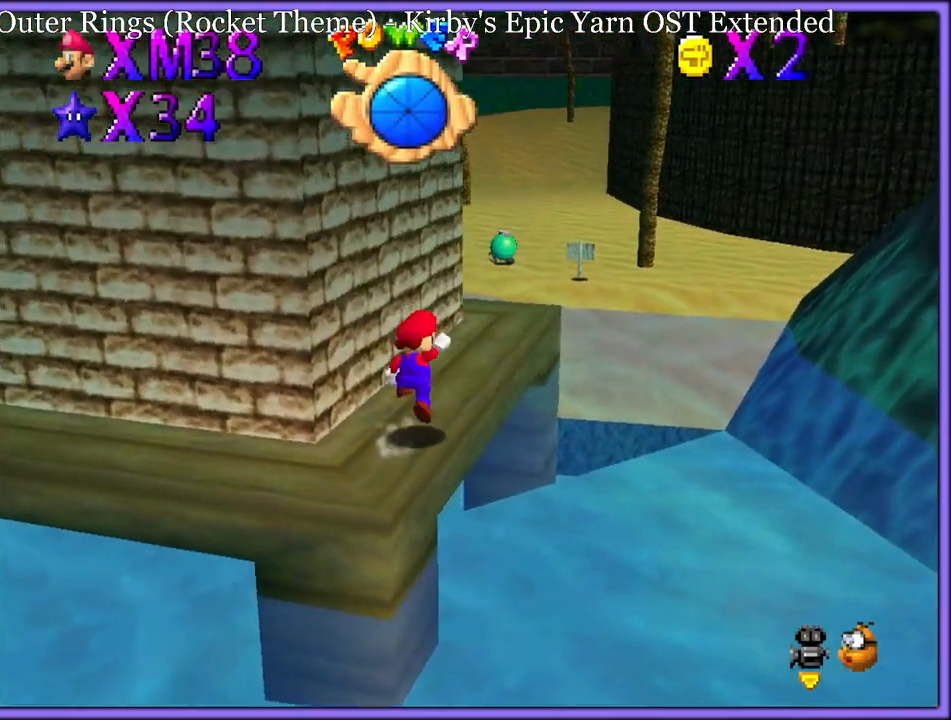
Gameplay with a controller (Nintendo layout); each line is a JSON object with the inputs held at the frame after it (dt_ms = milliseconds from this image to that frame). "button_events" lists button changes between this image and that frame as [ms after this image, input, new state], when the widget could be followed in between (sticks are given only as held states). Not read: L1 L3 R3.
{"dt_ms": 500, "buttons": ["C_RIGHT"], "left_stick": "up-right", "button_events": [[300, "A", "up"], [450, "C_DOWN", "down"], [450, "C_RIGHT", "down"], [483, "C_DOWN", "up"]]}
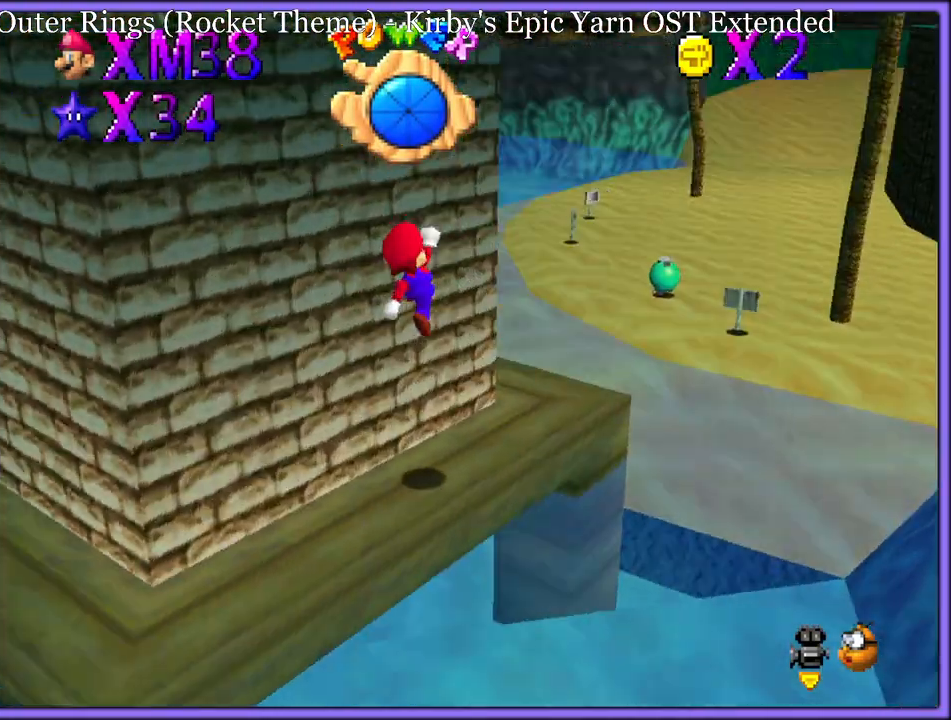
{"dt_ms": 500, "buttons": [], "left_stick": "right", "button_events": [[50, "C_RIGHT", "up"], [217, "B", "down"], [300, "A", "down"], [300, "B", "up"], [350, "B", "down"], [400, "A", "up"], [433, "B", "up"]]}
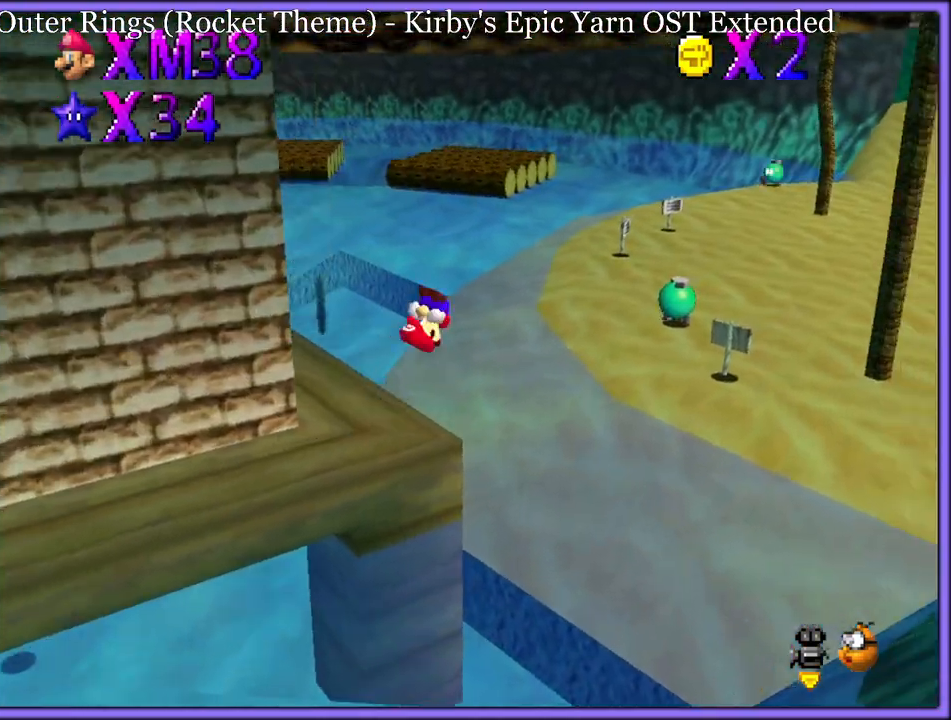
{"dt_ms": 500, "buttons": ["C_RIGHT"], "left_stick": "right", "button_events": [[50, "C_DOWN", "down"], [50, "C_RIGHT", "down"], [67, "C_DOWN", "up"], [167, "C_RIGHT", "up"], [217, "C_RIGHT", "down"], [350, "C_RIGHT", "up"], [483, "C_RIGHT", "down"]]}
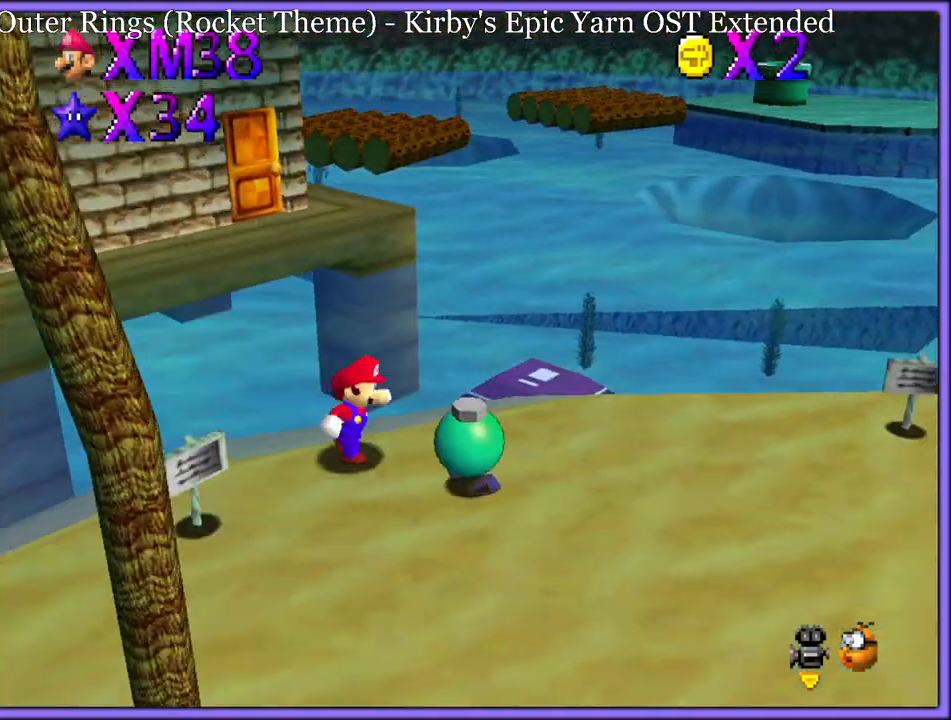
{"dt_ms": 500, "buttons": ["A"], "left_stick": "up-right", "button_events": [[100, "C_RIGHT", "up"], [433, "A", "down"]]}
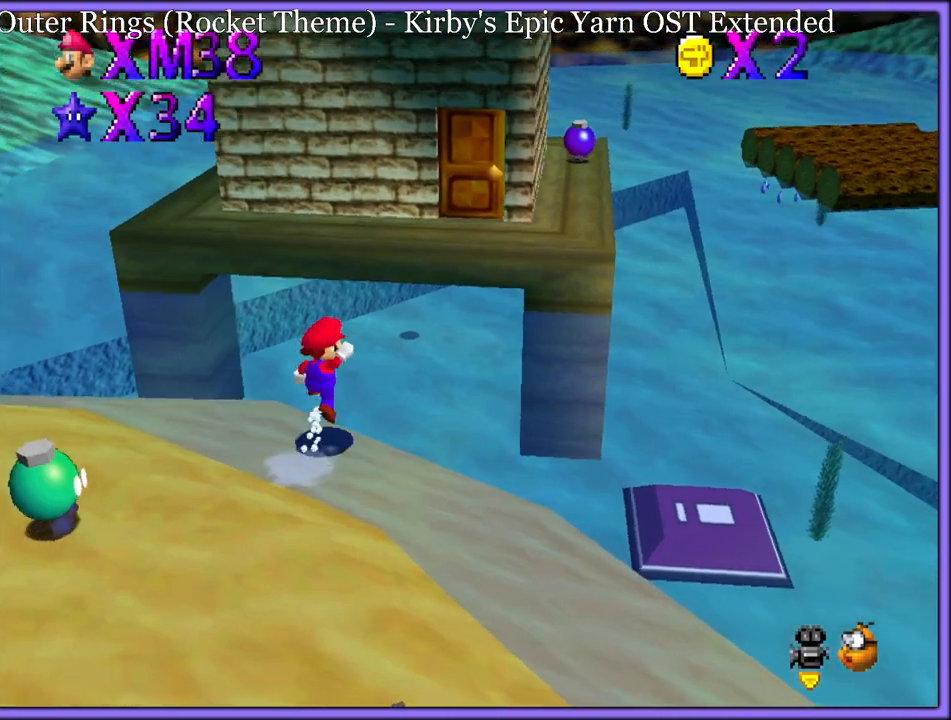
{"dt_ms": 500, "buttons": ["A"], "left_stick": "right", "button_events": []}
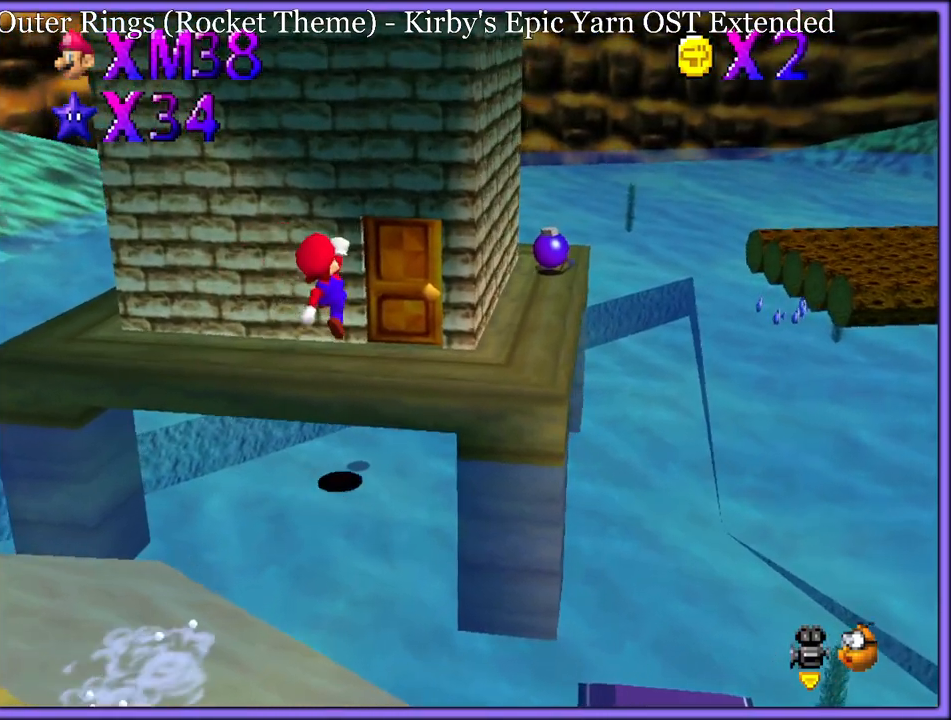
{"dt_ms": 500, "buttons": [], "left_stick": "up-right", "button_events": [[17, "A", "up"]]}
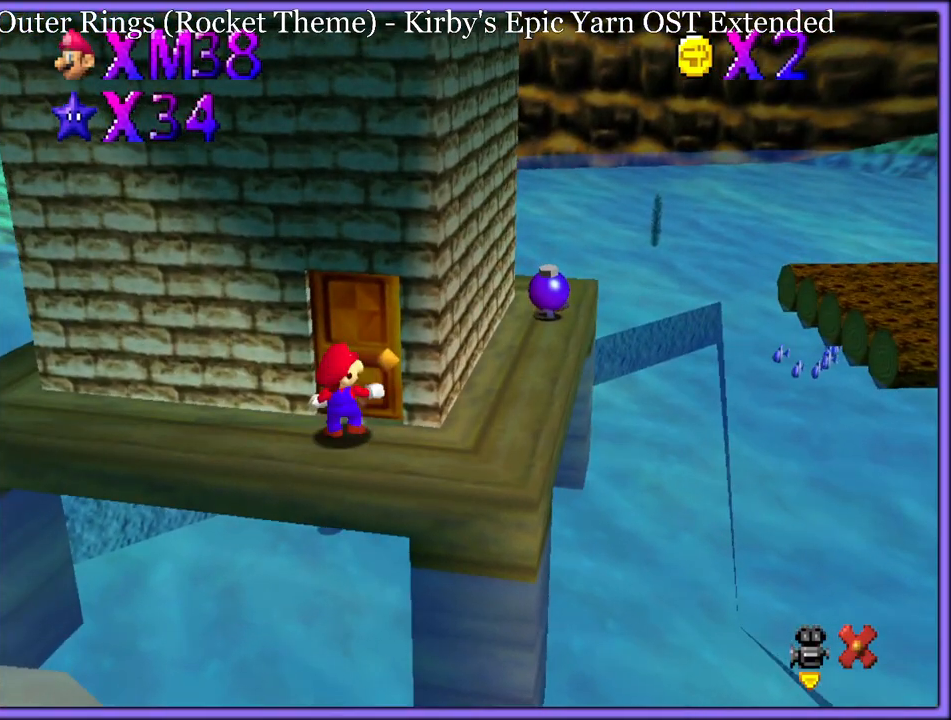
{"dt_ms": 500, "buttons": [], "left_stick": "center", "button_events": []}
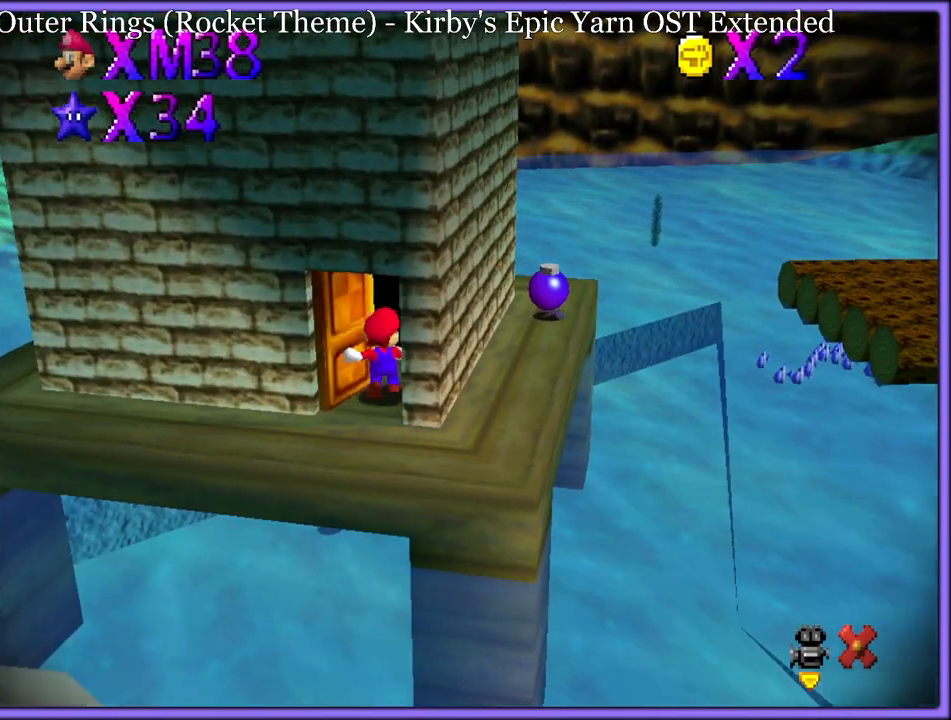
{"dt_ms": 1000, "buttons": [], "left_stick": "center", "button_events": []}
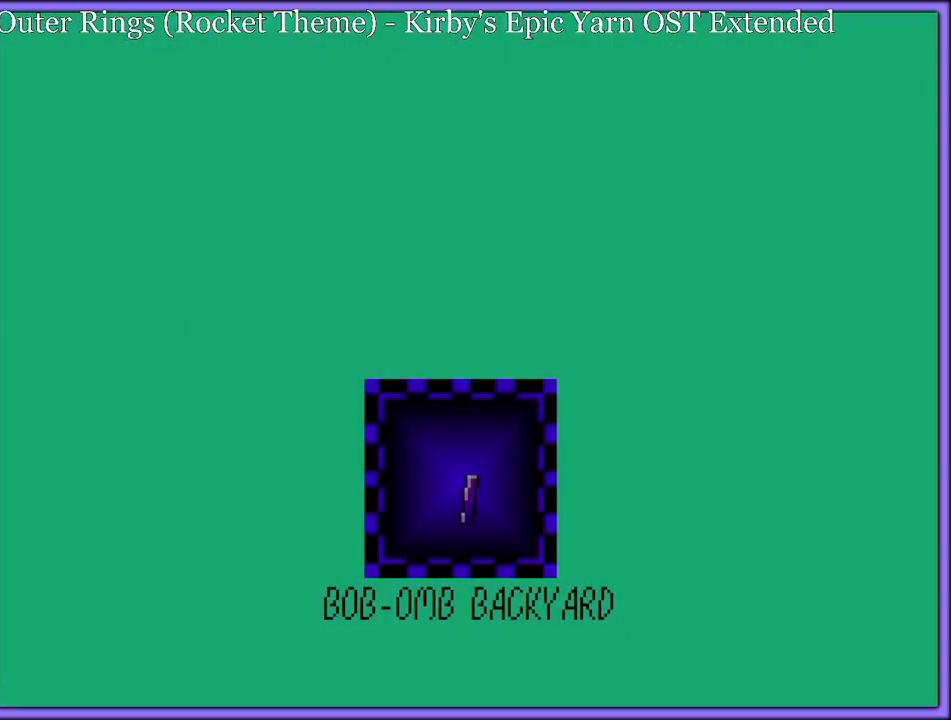
{"dt_ms": 500, "buttons": [], "left_stick": "center", "button_events": []}
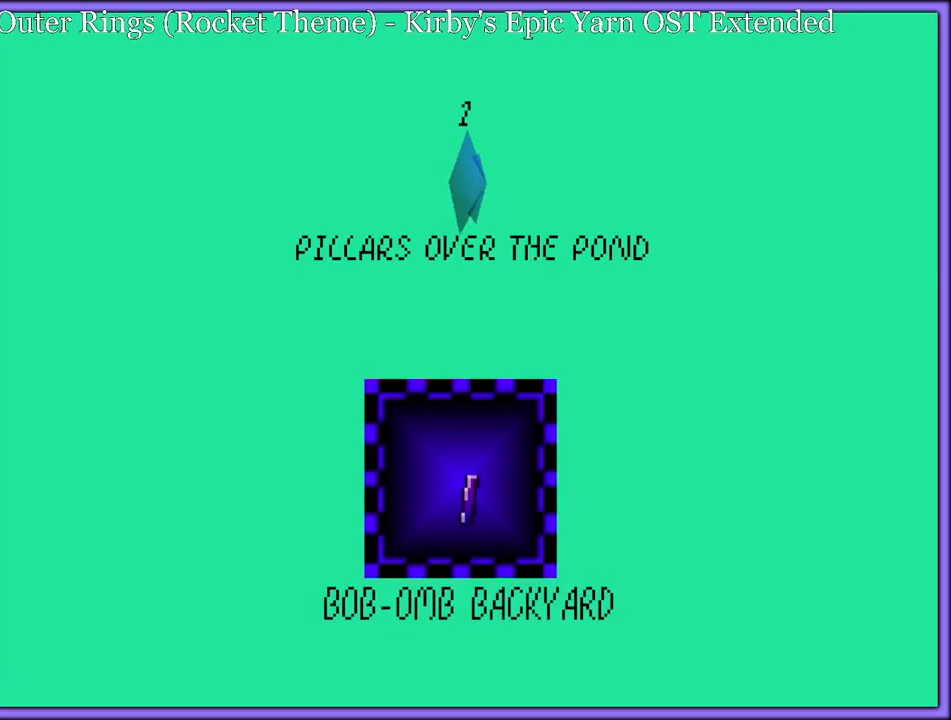
{"dt_ms": 500, "buttons": [], "left_stick": "center", "button_events": []}
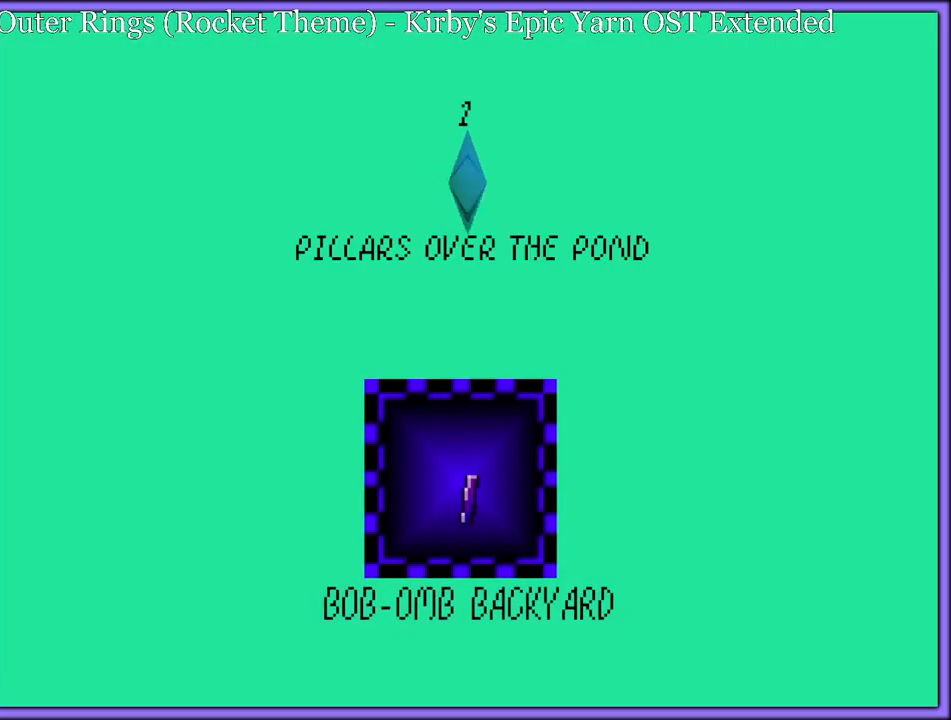
{"dt_ms": 500, "buttons": [], "left_stick": "center", "button_events": [[383, "A", "down"], [500, "A", "up"]]}
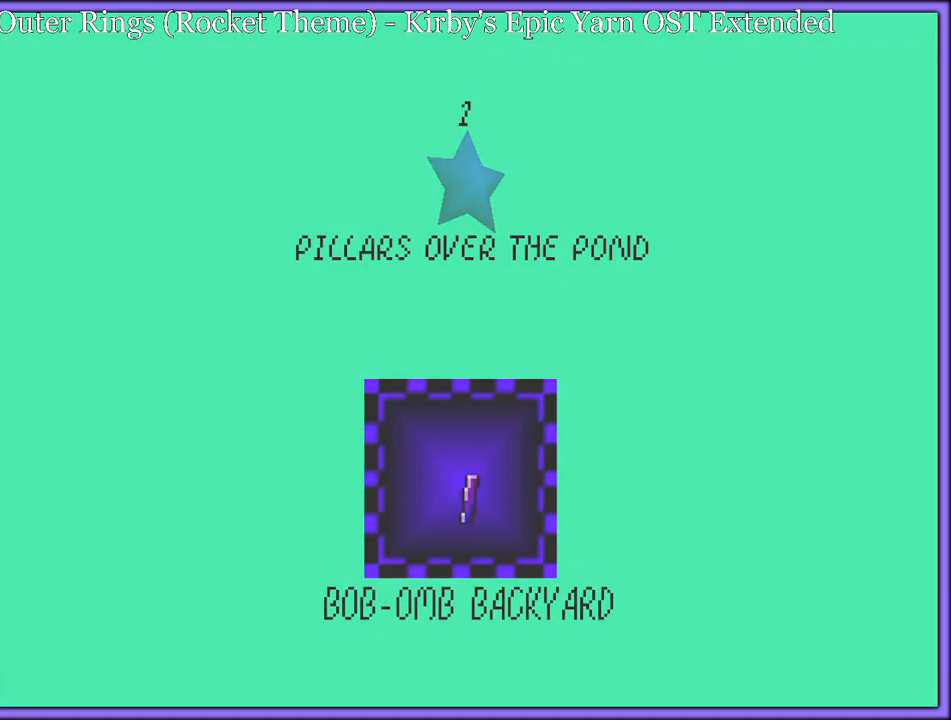
{"dt_ms": 500, "buttons": [], "left_stick": "center", "button_events": []}
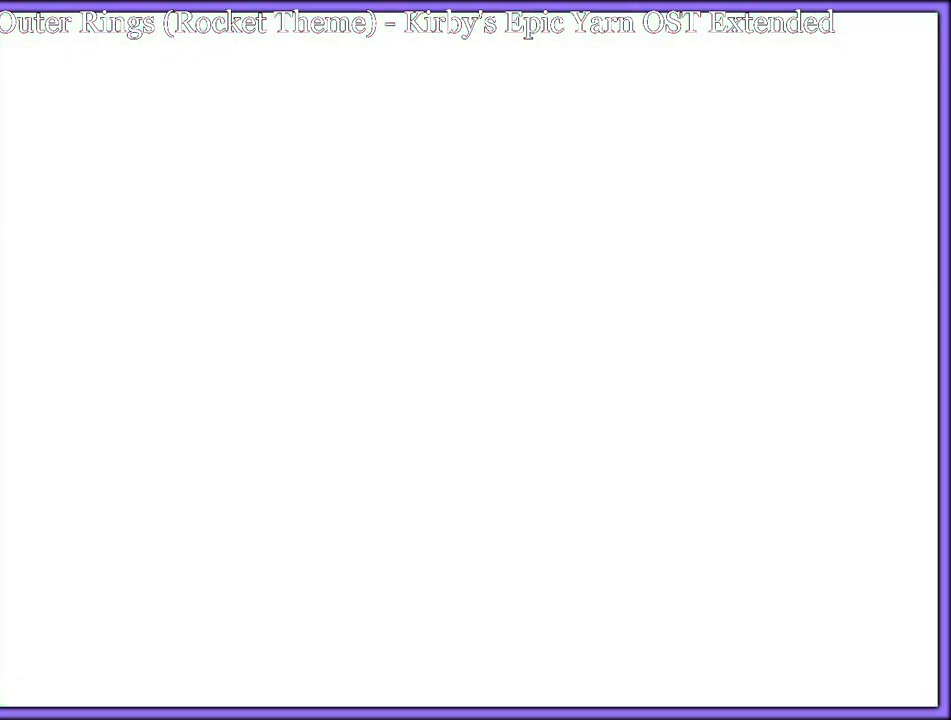
{"dt_ms": 500, "buttons": [], "left_stick": "center", "button_events": []}
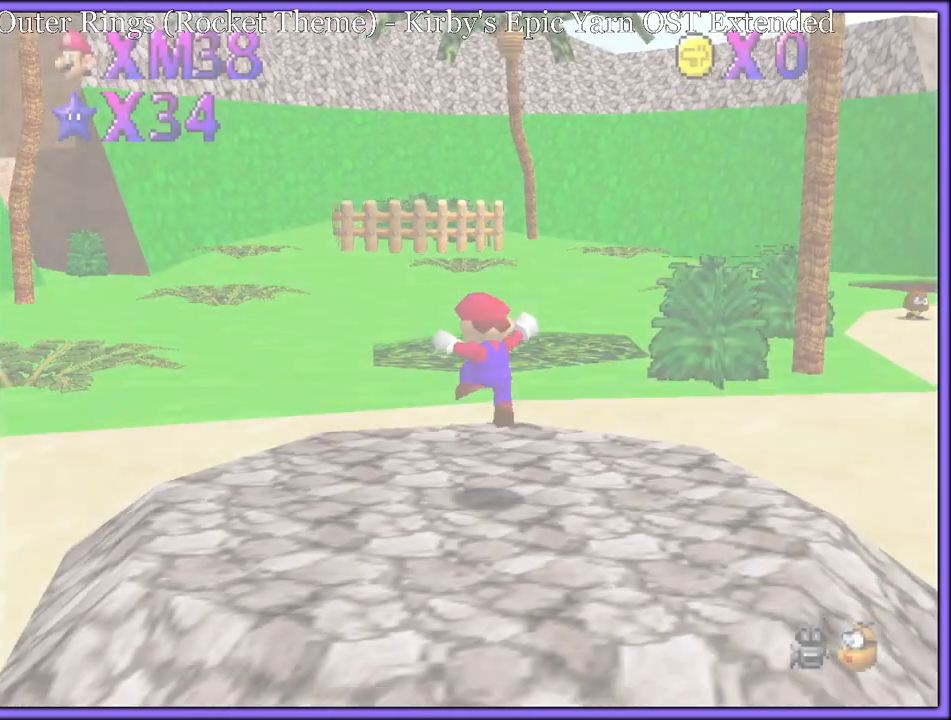
{"dt_ms": 500, "buttons": [], "left_stick": "center", "button_events": []}
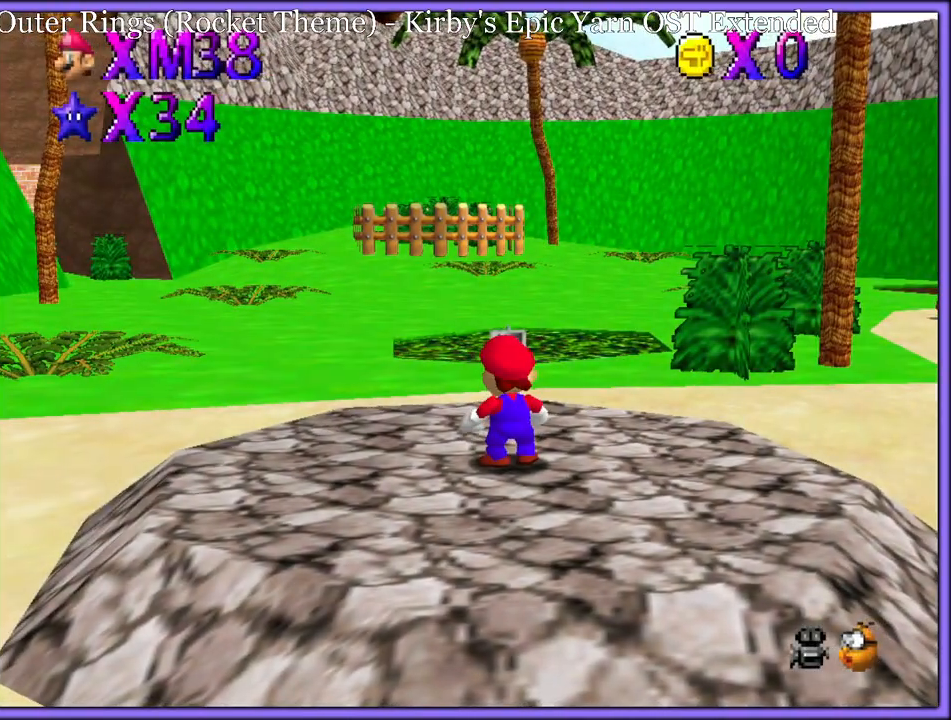
{"dt_ms": 500, "buttons": [], "left_stick": "up-right", "button_events": [[133, "C_LEFT", "down"], [333, "C_LEFT", "up"]]}
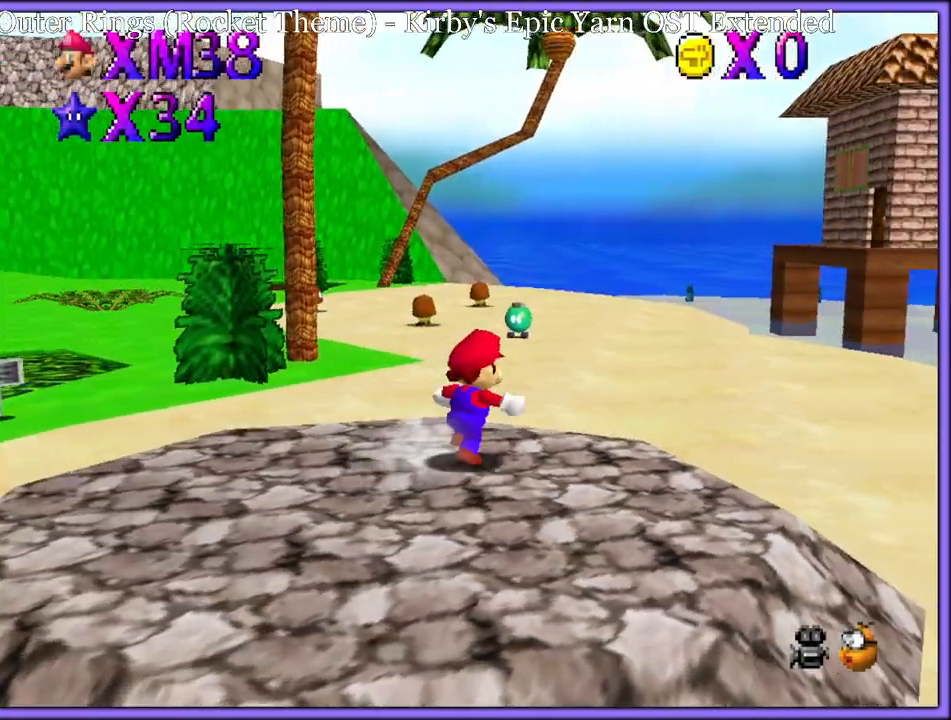
{"dt_ms": 500, "buttons": [], "left_stick": "up", "button_events": [[317, "C_LEFT", "down"], [467, "C_LEFT", "up"]]}
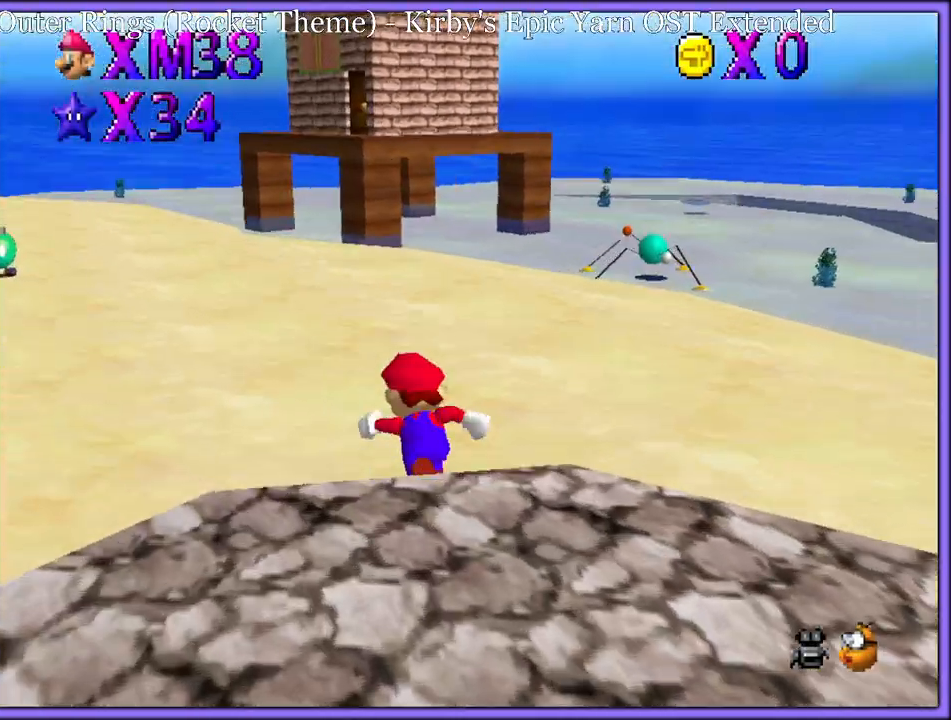
{"dt_ms": 500, "buttons": [], "left_stick": "up-left", "button_events": [[267, "B", "down"], [400, "B", "up"]]}
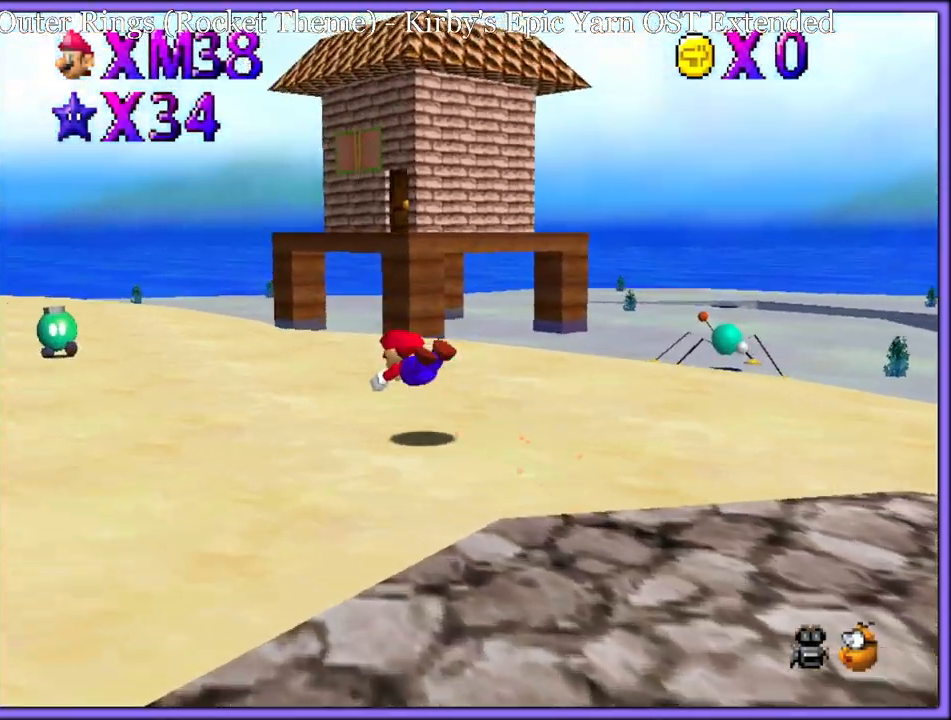
{"dt_ms": 500, "buttons": ["C_RIGHT"], "left_stick": "up-left", "button_events": [[150, "A", "down"], [183, "B", "down"], [233, "A", "up"], [317, "B", "up"], [450, "C_DOWN", "down"], [450, "C_RIGHT", "down"], [500, "C_DOWN", "up"]]}
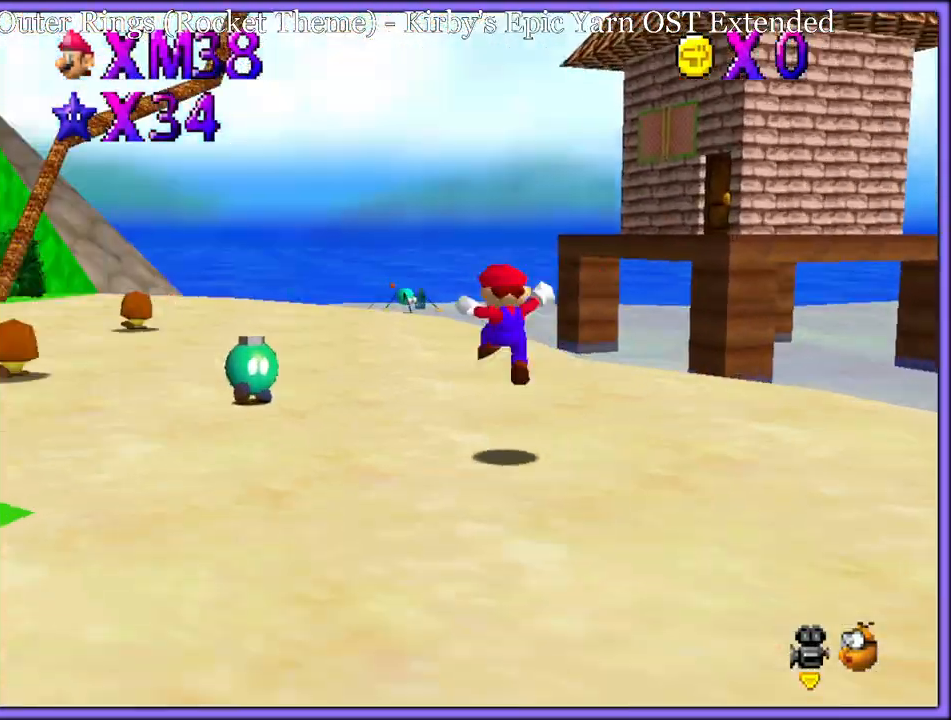
{"dt_ms": 500, "buttons": [], "left_stick": "up", "button_events": [[17, "C_RIGHT", "up"], [167, "C_RIGHT", "down"], [267, "C_RIGHT", "up"]]}
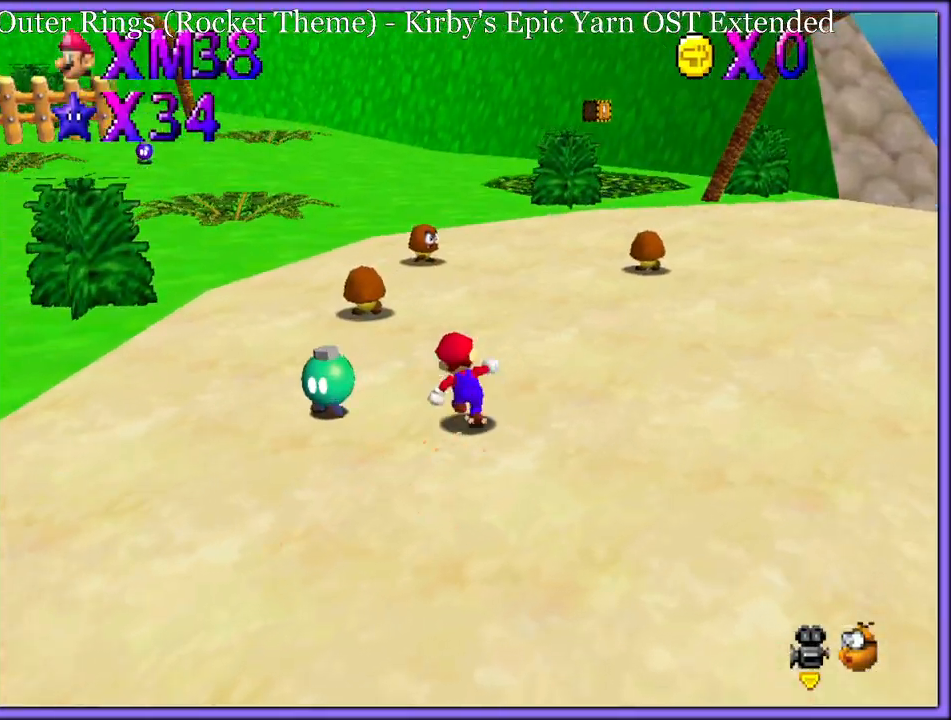
{"dt_ms": 500, "buttons": [], "left_stick": "up", "button_events": [[150, "B", "down"], [250, "B", "up"], [333, "C_DOWN", "down"], [333, "C_RIGHT", "down"], [400, "C_DOWN", "up"], [467, "C_RIGHT", "up"]]}
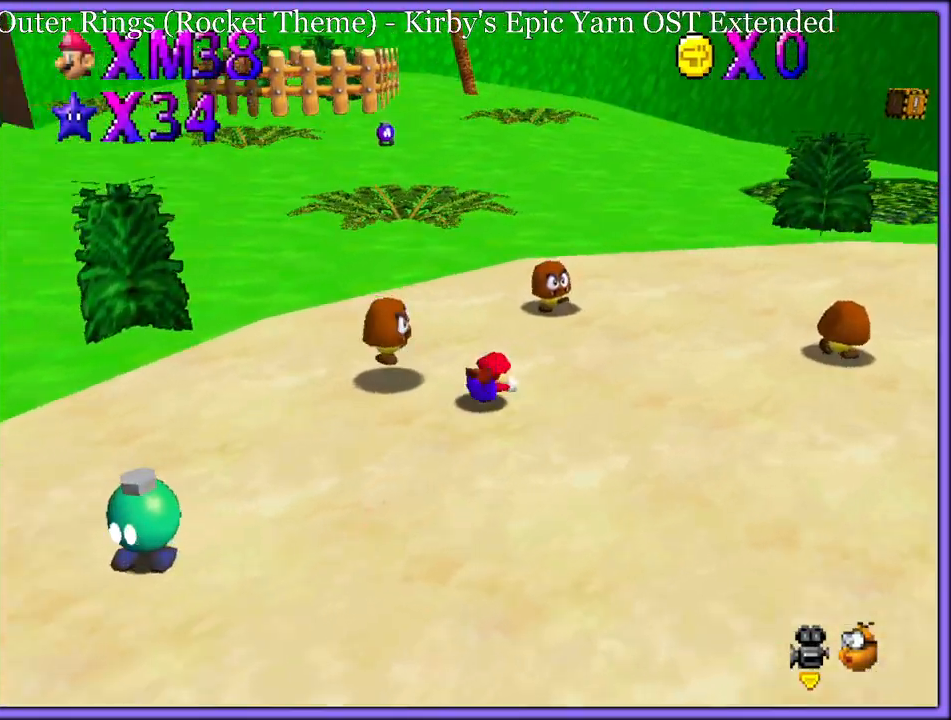
{"dt_ms": 500, "buttons": [], "left_stick": "up-right", "button_events": [[33, "A", "down"], [133, "A", "up"]]}
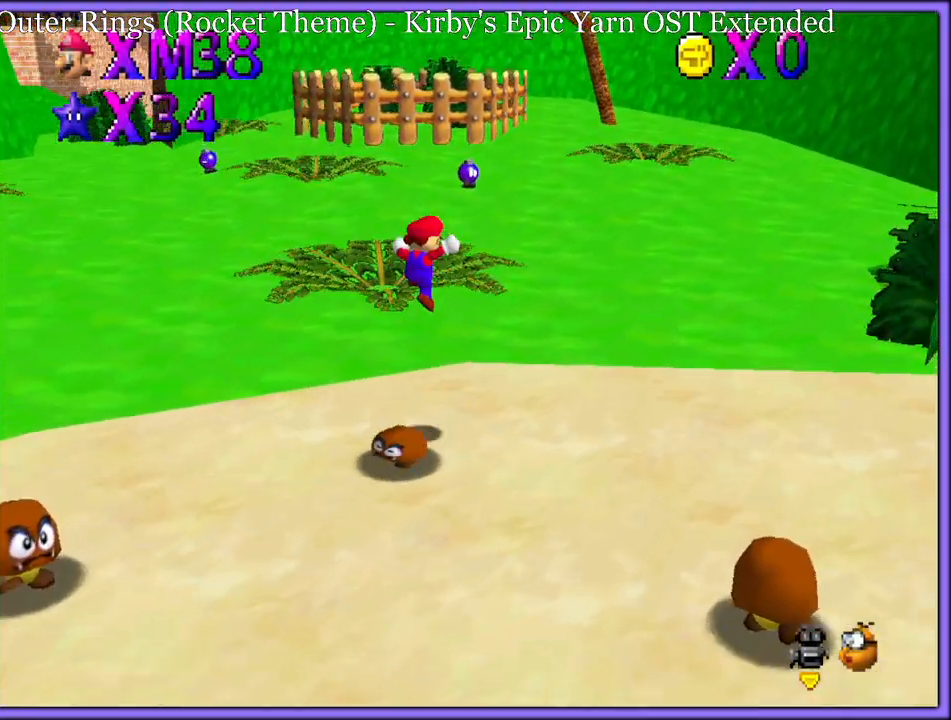
{"dt_ms": 500, "buttons": [], "left_stick": "up-right", "button_events": [[200, "C_RIGHT", "down"], [250, "C_RIGHT", "up"]]}
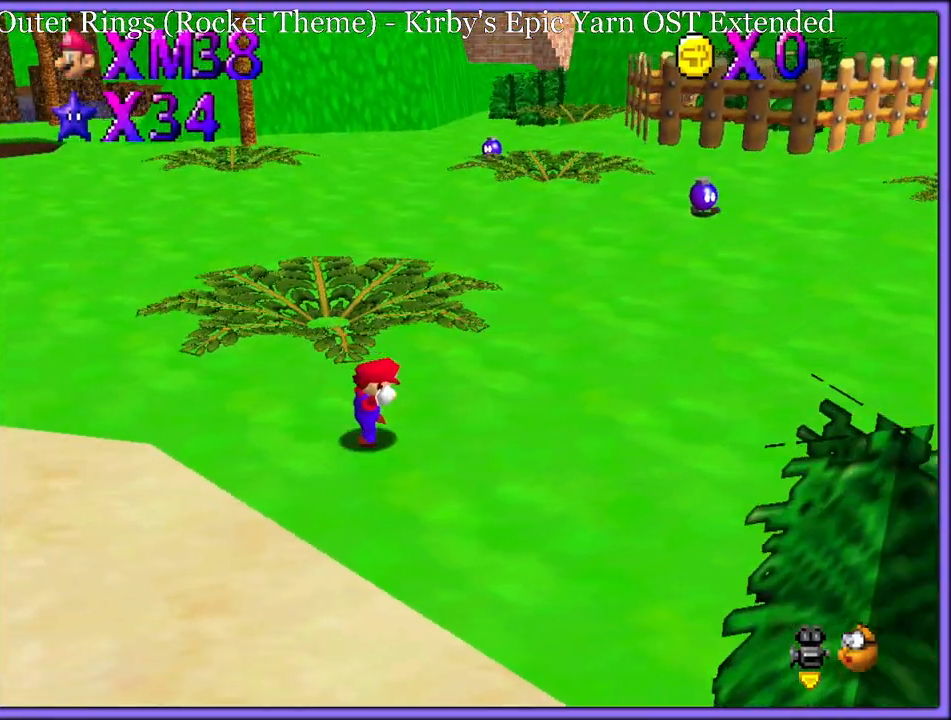
{"dt_ms": 500, "buttons": [], "left_stick": "up-right", "button_events": [[233, "B", "down"], [367, "B", "up"]]}
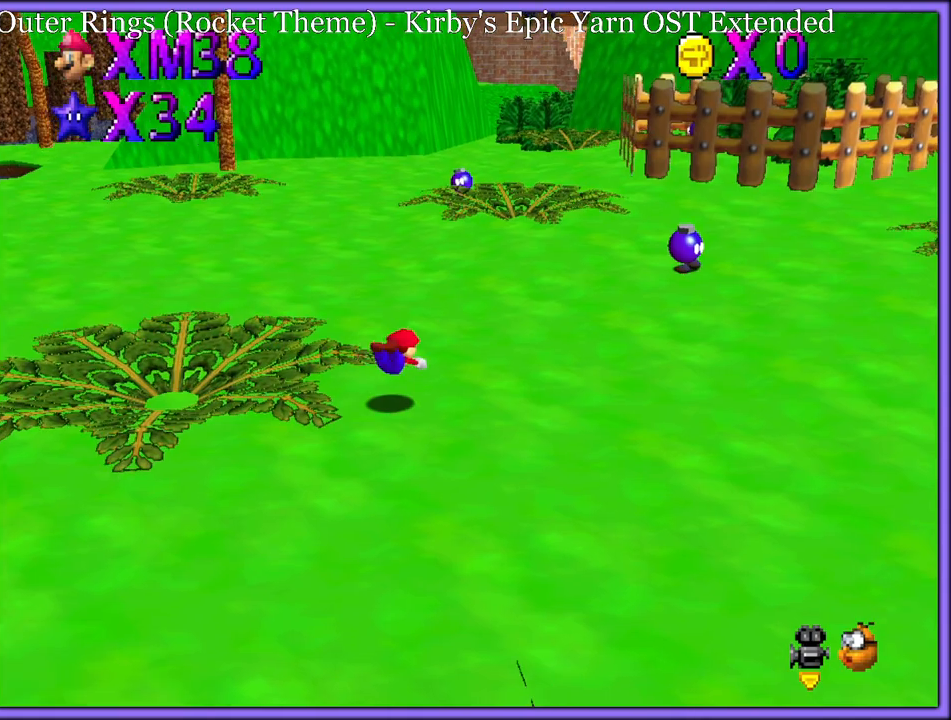
{"dt_ms": 500, "buttons": [], "left_stick": "up-right", "button_events": [[117, "A", "down"], [150, "B", "down"], [217, "A", "up"], [217, "B", "up"], [300, "A", "down"], [500, "A", "up"]]}
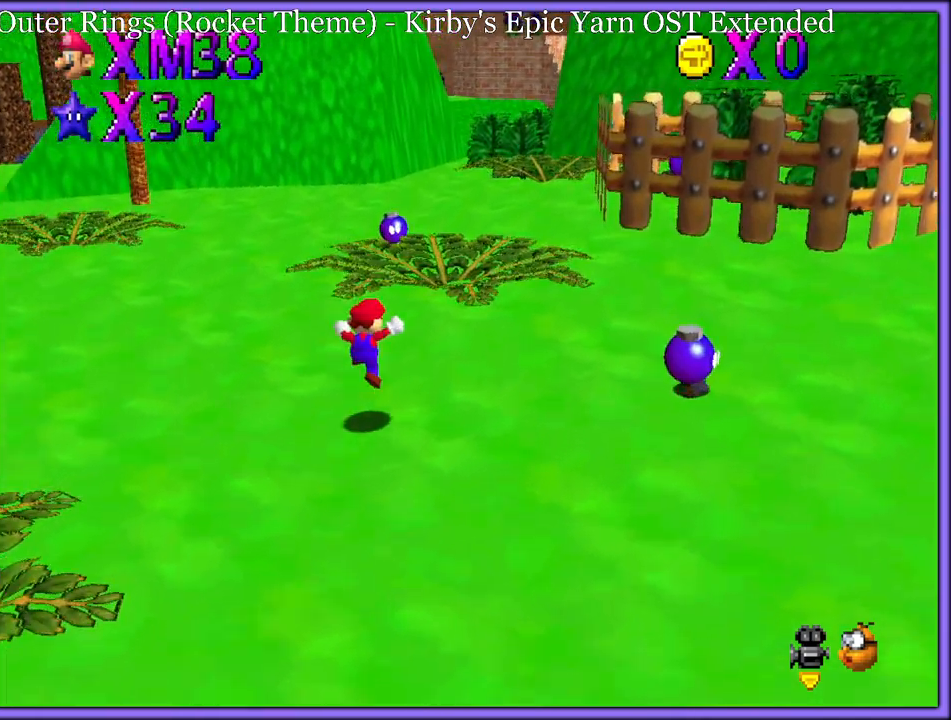
{"dt_ms": 500, "buttons": [], "left_stick": "up-left", "button_events": [[233, "B", "down"], [333, "B", "up"]]}
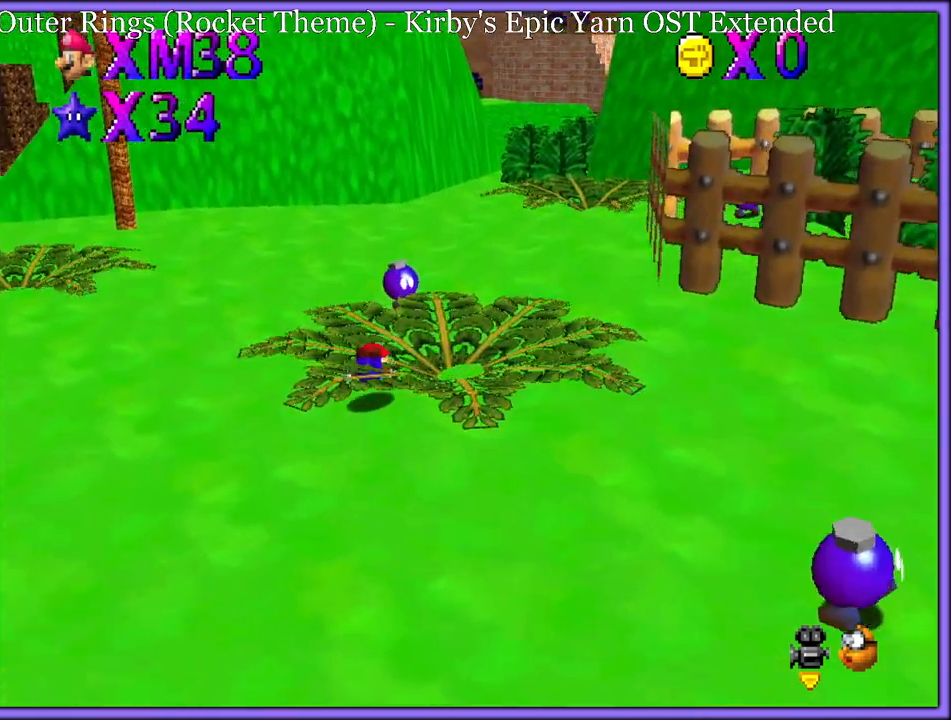
{"dt_ms": 500, "buttons": ["C_LEFT"], "left_stick": "down", "button_events": [[117, "A", "down"], [217, "A", "up"], [400, "C_LEFT", "down"]]}
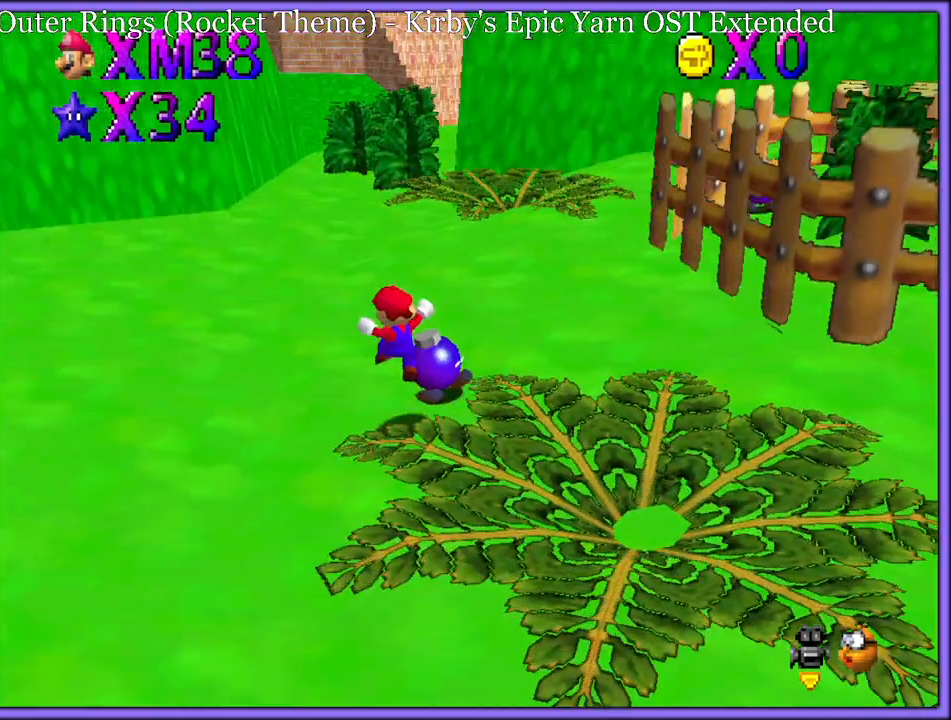
{"dt_ms": 500, "buttons": [], "left_stick": "up-right", "button_events": [[17, "C_LEFT", "up"]]}
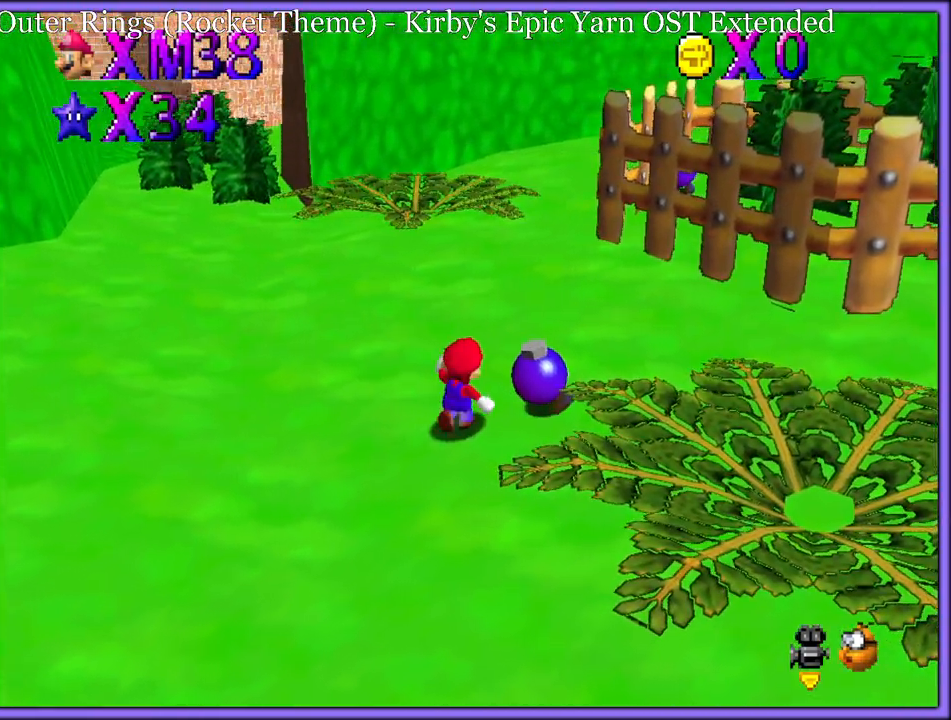
{"dt_ms": 500, "buttons": [], "left_stick": "center", "button_events": [[350, "B", "down"], [450, "B", "up"]]}
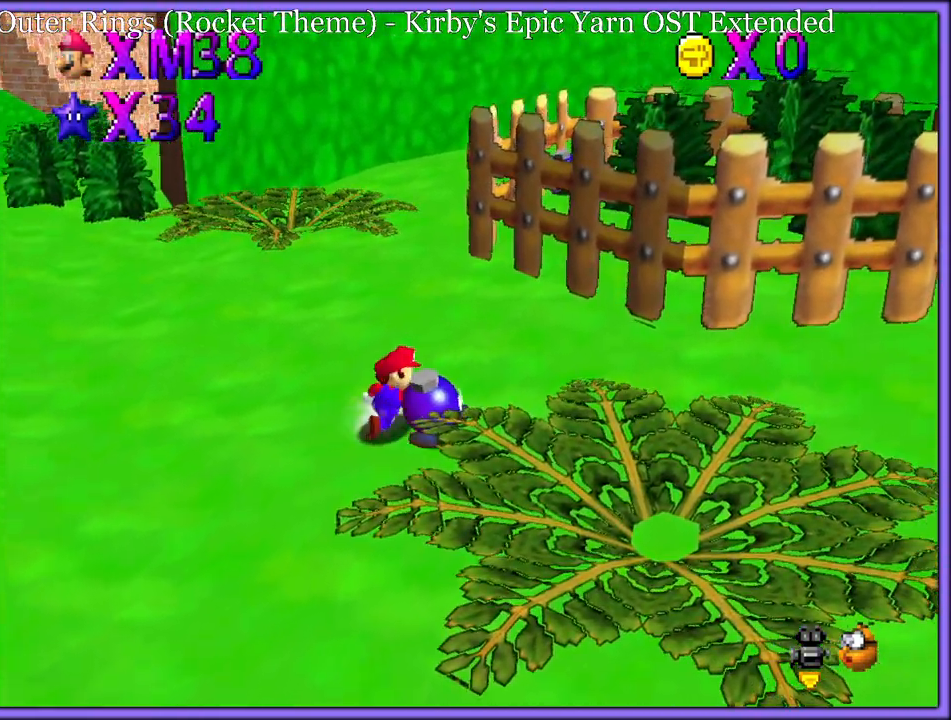
{"dt_ms": 500, "buttons": ["A", "B"], "left_stick": "down-left", "button_events": [[467, "A", "down"], [483, "B", "down"]]}
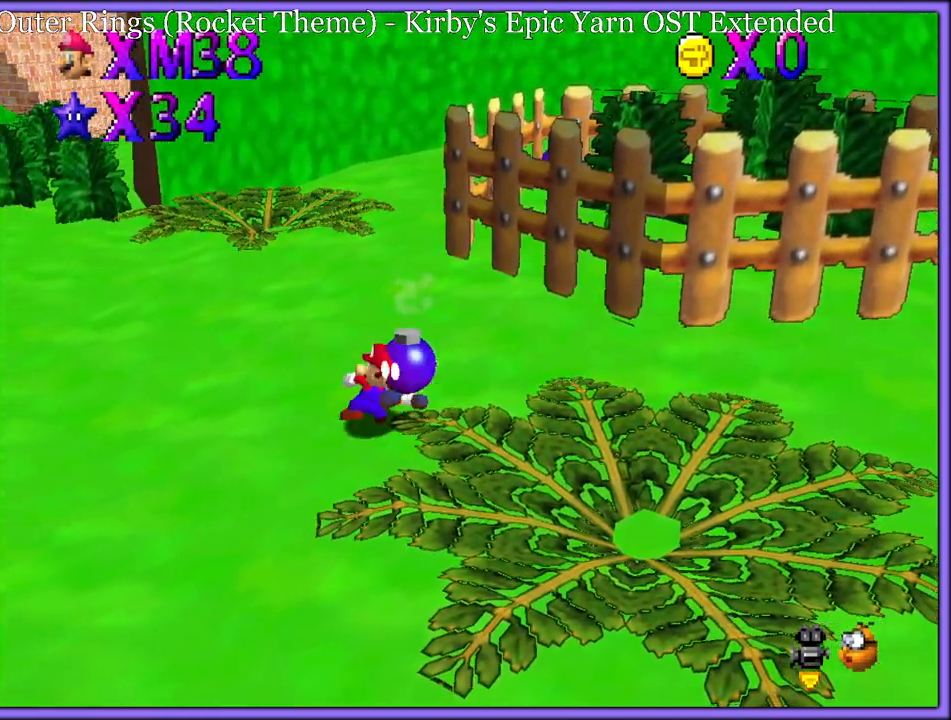
{"dt_ms": 500, "buttons": [], "left_stick": "center", "button_events": [[283, "A", "up"], [317, "B", "up"]]}